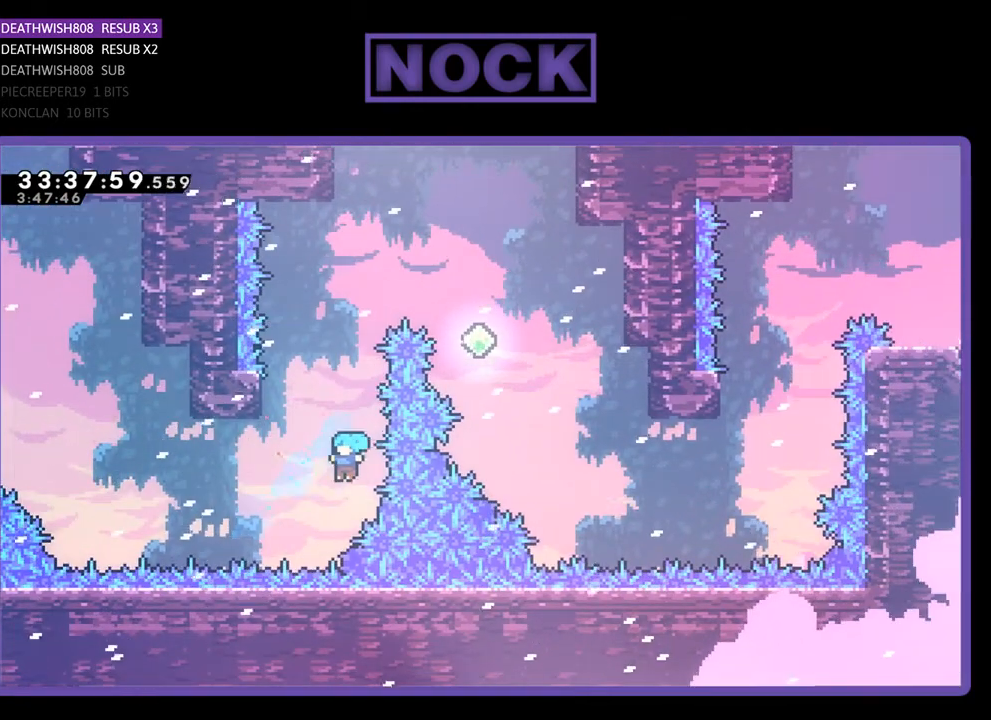
Gameplay with a controller (PlayStation layout); each line is a JSON object with the inputs held at the frame after it. "events" lists button and stick changes between this image and that frame as [ms after this image, input, new state], when the widget could be followed in between. Not read: left_stick right_stick.
{"buttons": [], "events": [[33, "R2", "down"], [67, "CIRCLE", "down"], [67, "CROSS", "down"], [200, "DPAD_LEFT", "up"], [300, "DPAD_UP", "up"], [300, "R2", "up"], [367, "CIRCLE", "up"], [367, "CROSS", "up"]]}
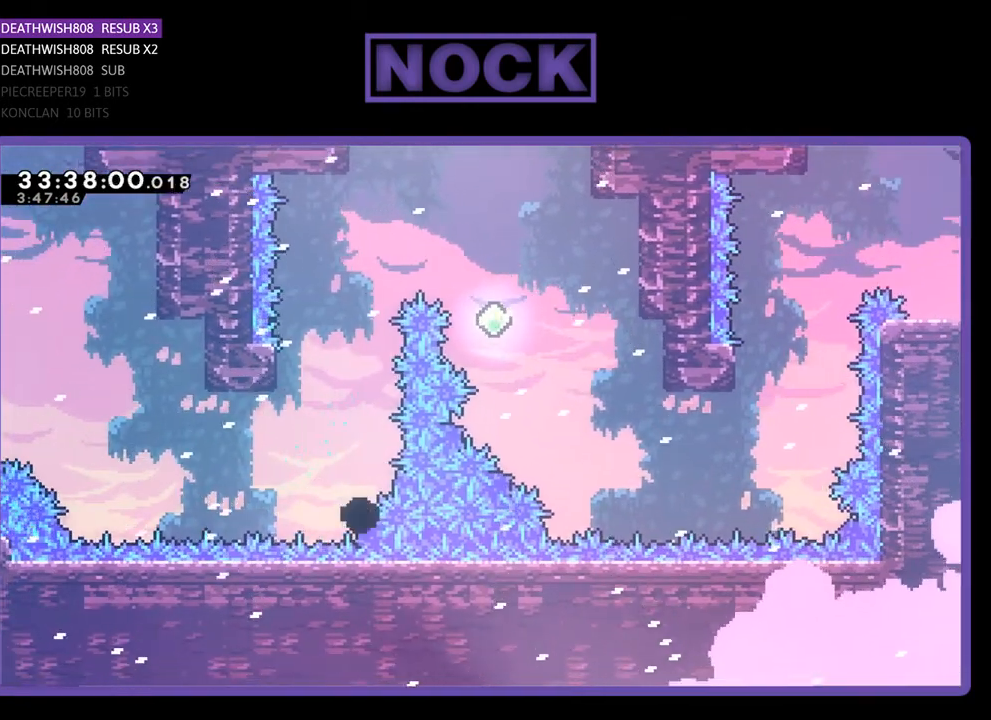
{"buttons": [], "events": []}
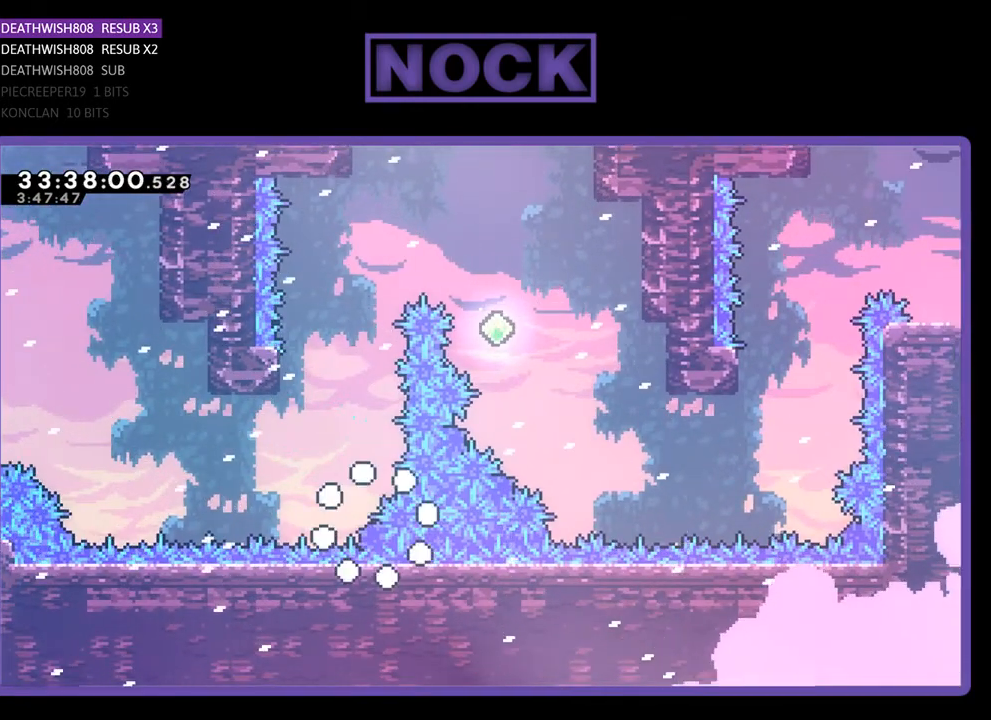
{"buttons": [], "events": []}
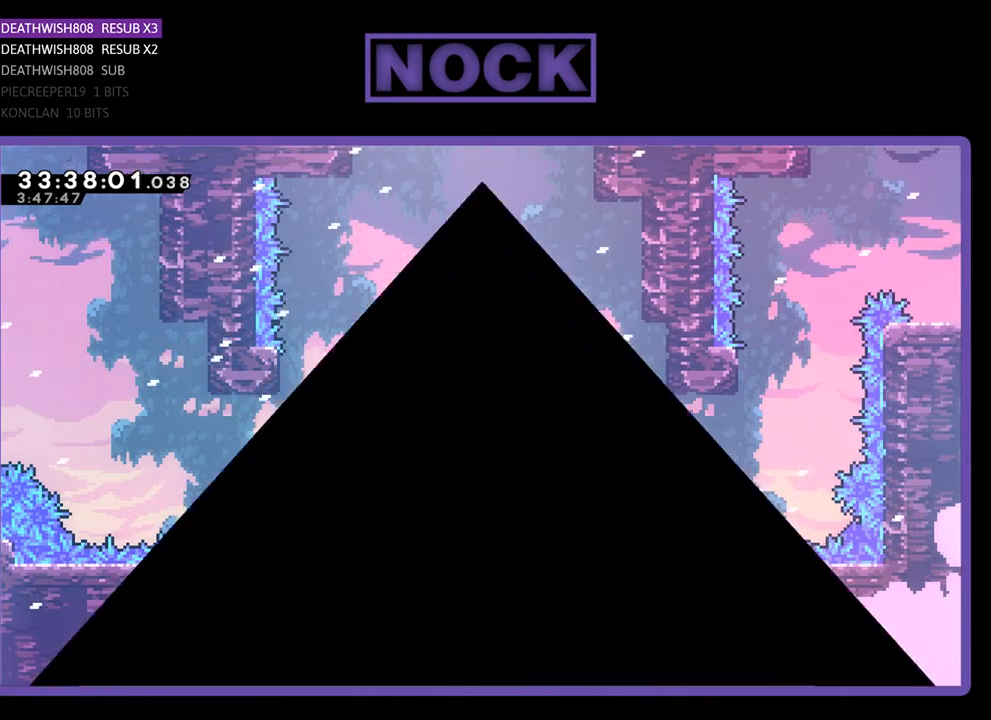
{"buttons": [], "events": []}
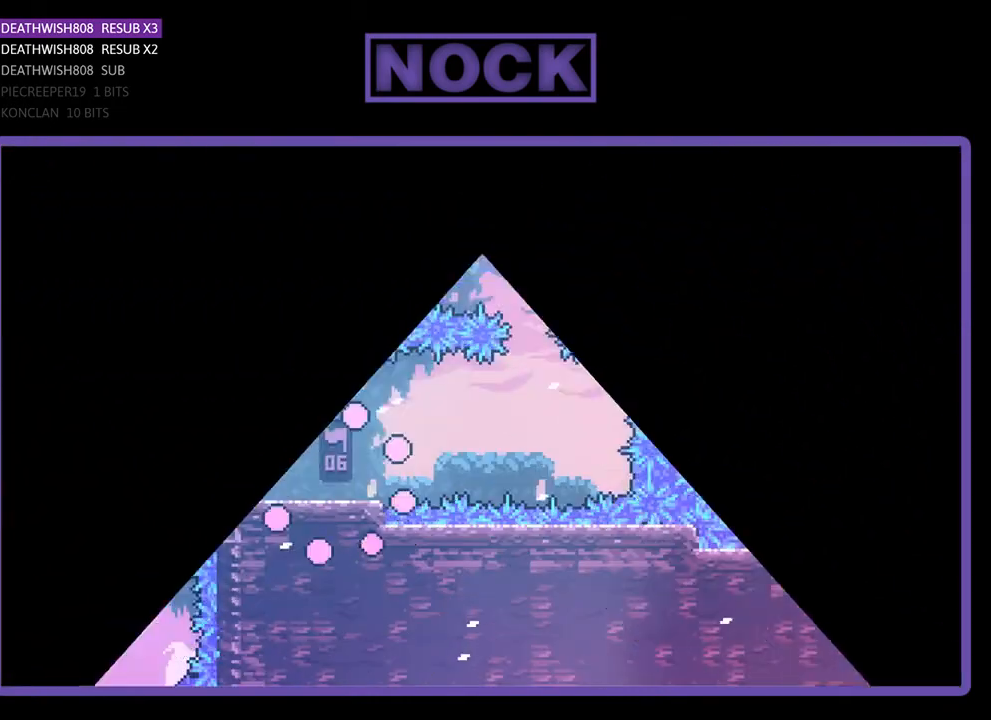
{"buttons": ["R2", "DPAD_RIGHT"], "events": [[400, "R2", "down"], [467, "DPAD_RIGHT", "down"]]}
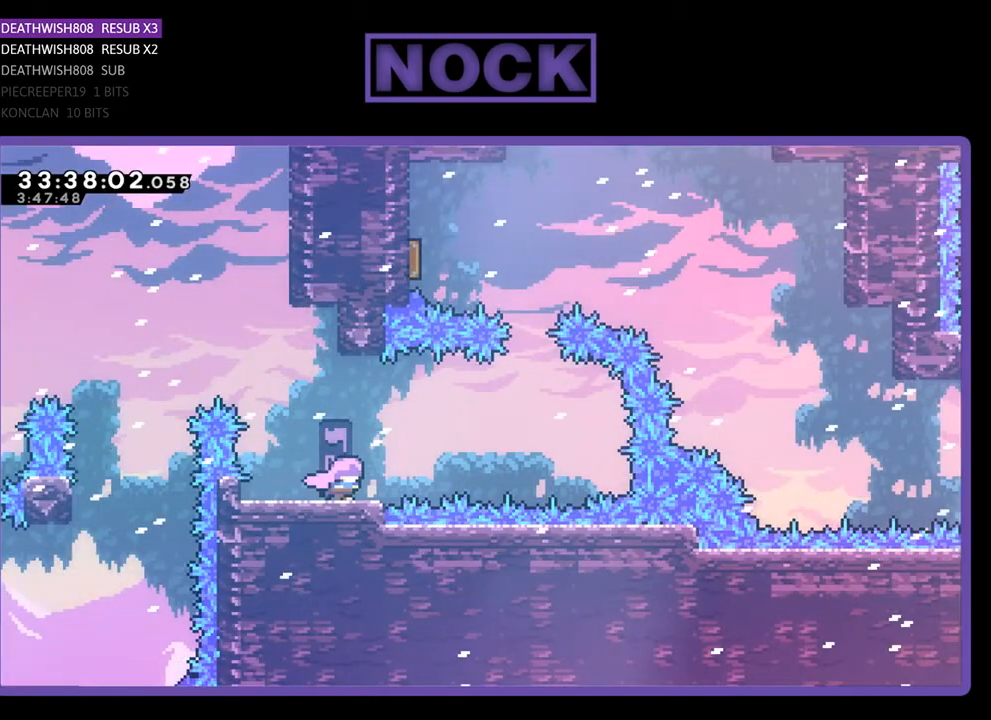
{"buttons": ["CROSS", "R2", "DPAD_RIGHT"], "events": [[167, "CROSS", "down"]]}
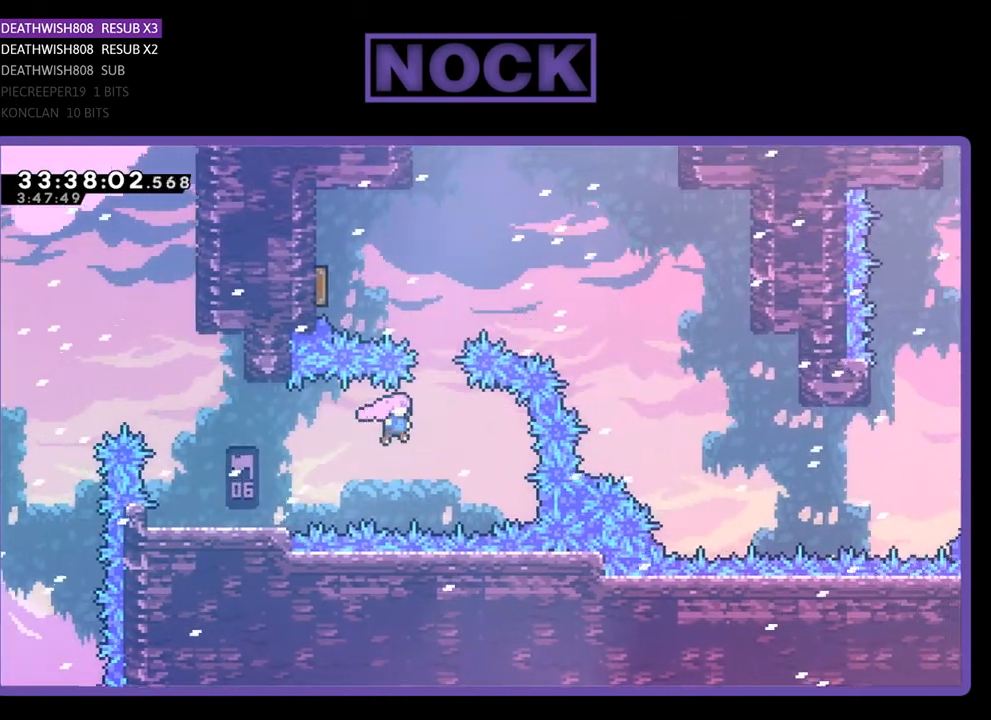
{"buttons": ["CIRCLE", "R2", "DPAD_UP", "DPAD_LEFT"], "events": [[33, "CROSS", "up"], [100, "DPAD_UP", "down"], [133, "DPAD_RIGHT", "up"], [200, "CIRCLE", "down"], [367, "CIRCLE", "up"], [400, "DPAD_LEFT", "down"], [433, "CIRCLE", "down"]]}
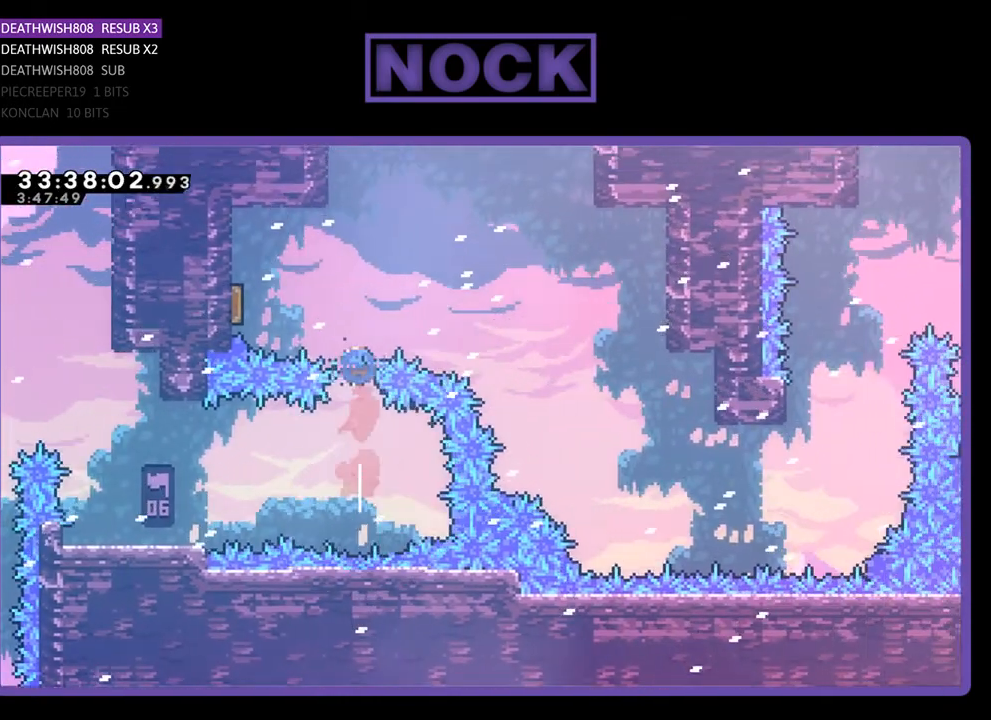
{"buttons": ["R2"], "events": [[67, "CIRCLE", "up"], [433, "DPAD_LEFT", "up"], [433, "DPAD_UP", "up"]]}
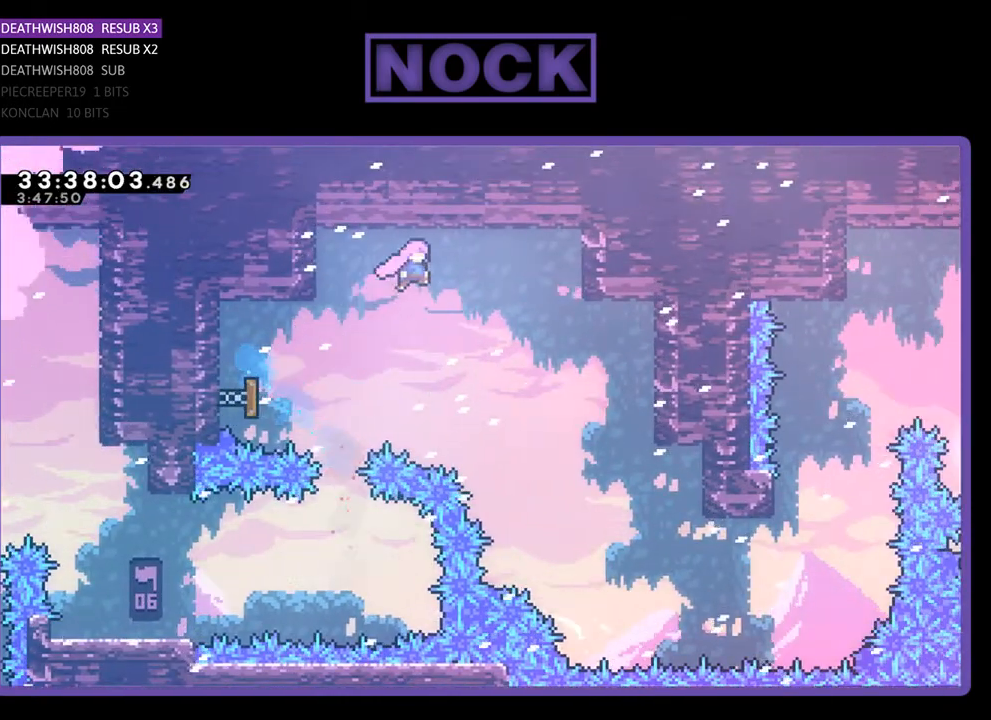
{"buttons": ["R2", "DPAD_RIGHT"], "events": [[100, "DPAD_RIGHT", "down"]]}
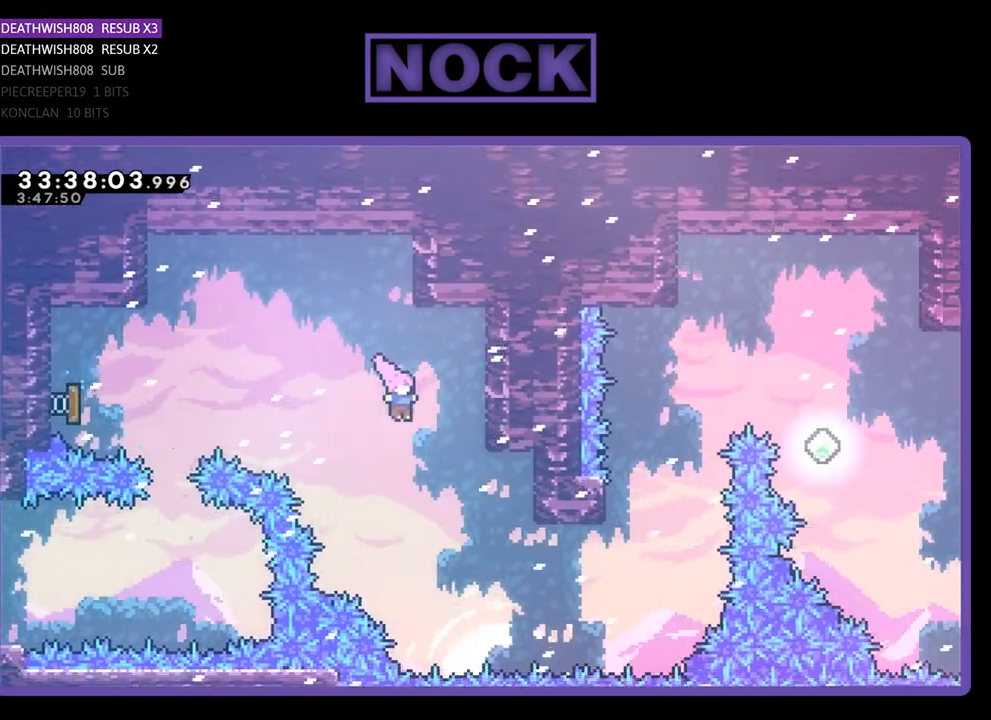
{"buttons": ["CIRCLE", "R2", "DPAD_UP", "DPAD_RIGHT"], "events": [[133, "DPAD_UP", "down"], [433, "CIRCLE", "down"]]}
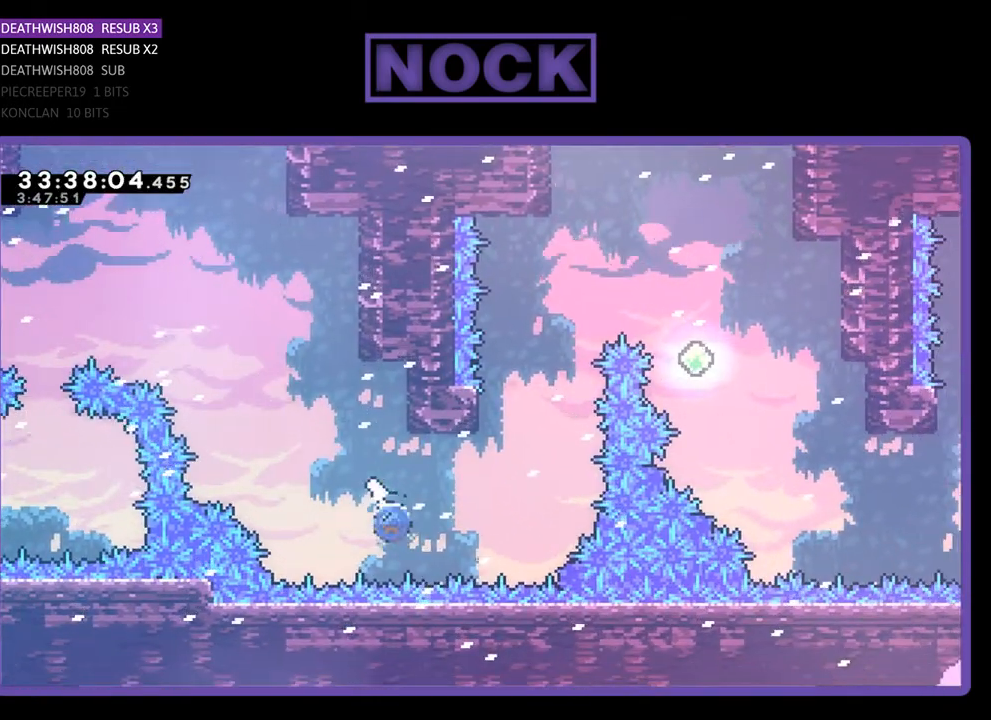
{"buttons": ["CIRCLE", "R2", "DPAD_UP", "DPAD_LEFT"], "events": [[267, "CIRCLE", "up"], [267, "DPAD_RIGHT", "up"], [433, "DPAD_LEFT", "down"], [500, "CIRCLE", "down"]]}
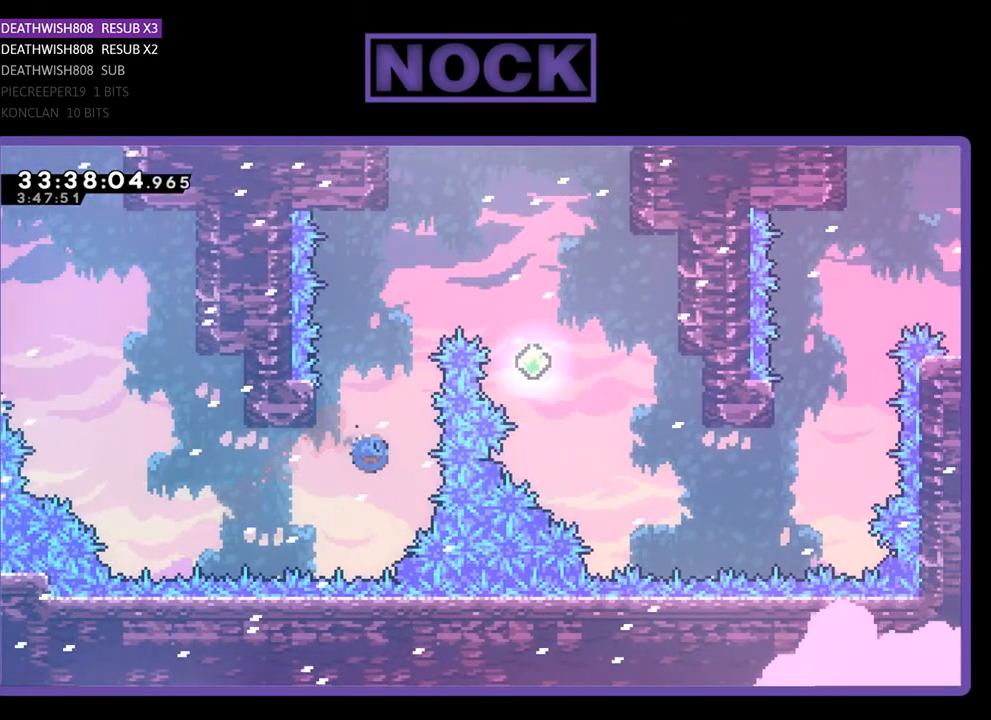
{"buttons": ["CROSS", "R2", "DPAD_UP", "DPAD_RIGHT"], "events": [[167, "CROSS", "down"], [167, "DPAD_LEFT", "up"], [200, "DPAD_RIGHT", "down"], [433, "CIRCLE", "up"]]}
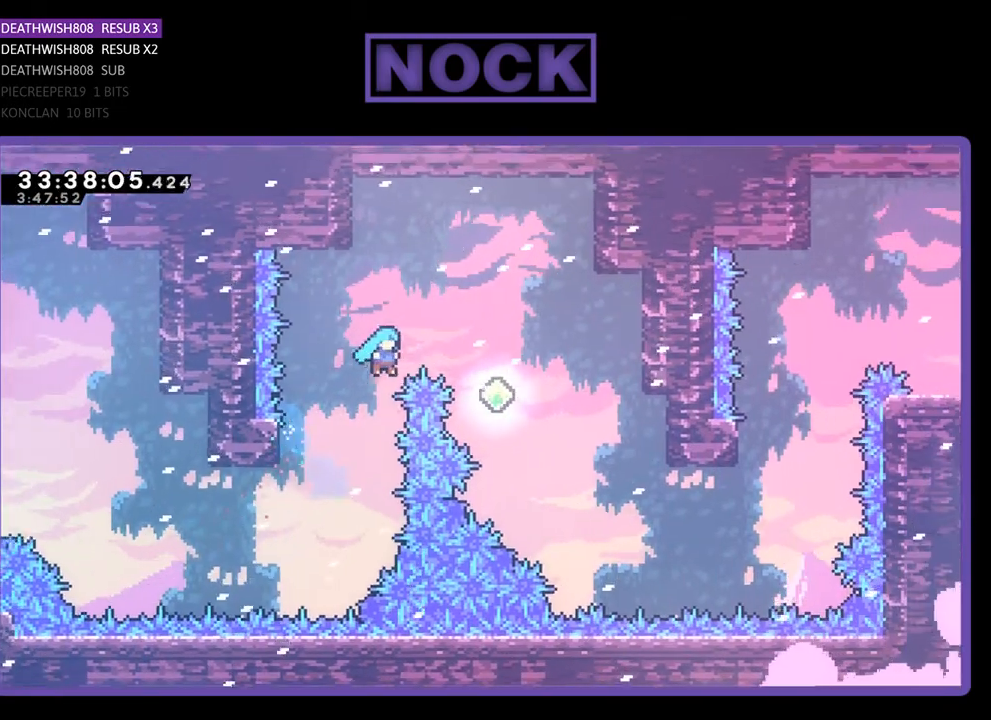
{"buttons": [], "events": [[167, "CIRCLE", "down"], [300, "CIRCLE", "up"], [300, "DPAD_RIGHT", "up"], [300, "DPAD_UP", "up"], [300, "R2", "up"], [367, "CROSS", "up"]]}
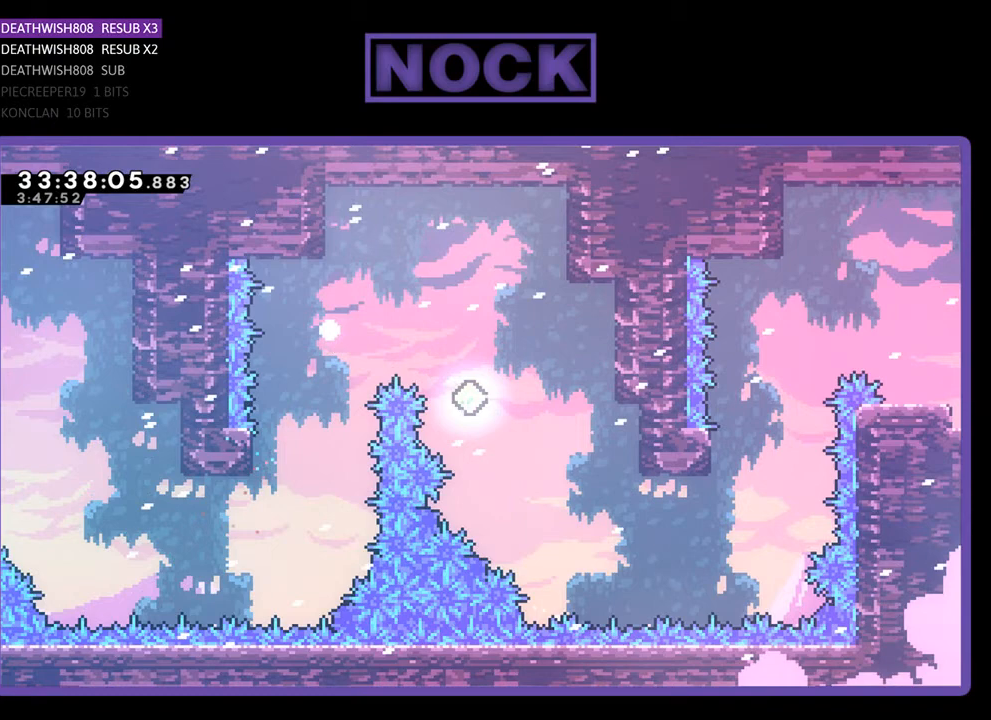
{"buttons": [], "events": []}
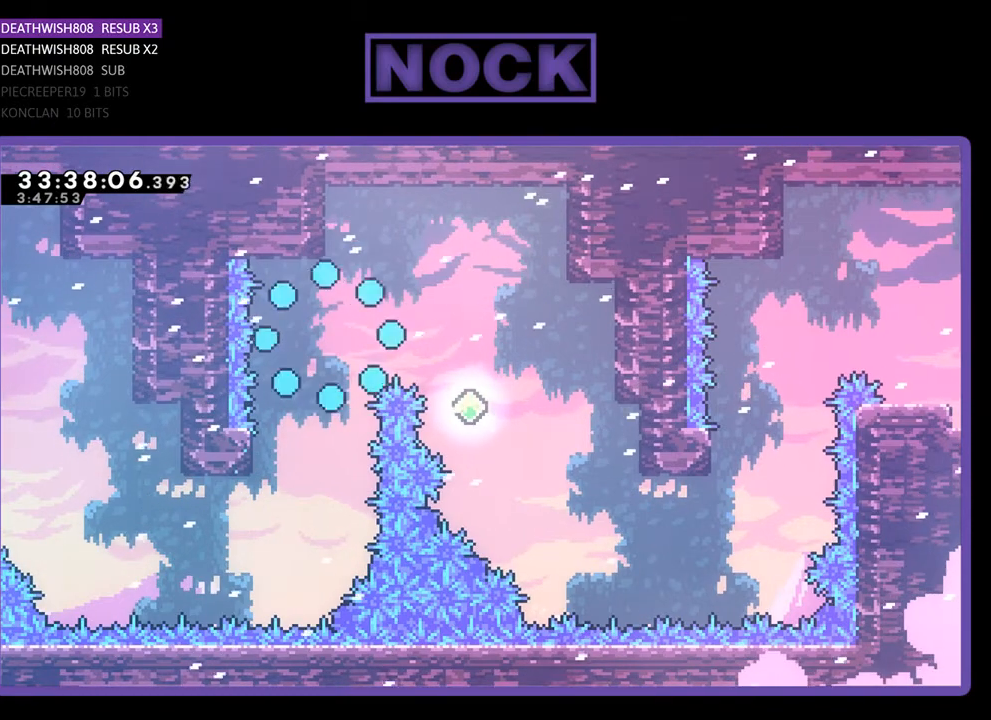
{"buttons": [], "events": []}
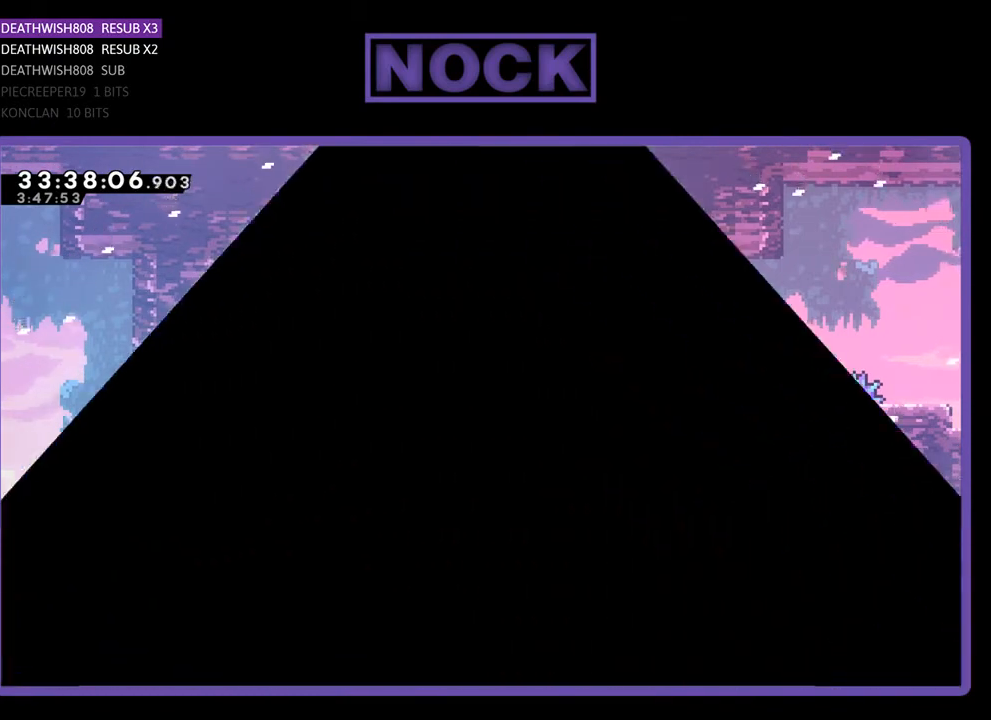
{"buttons": [], "events": []}
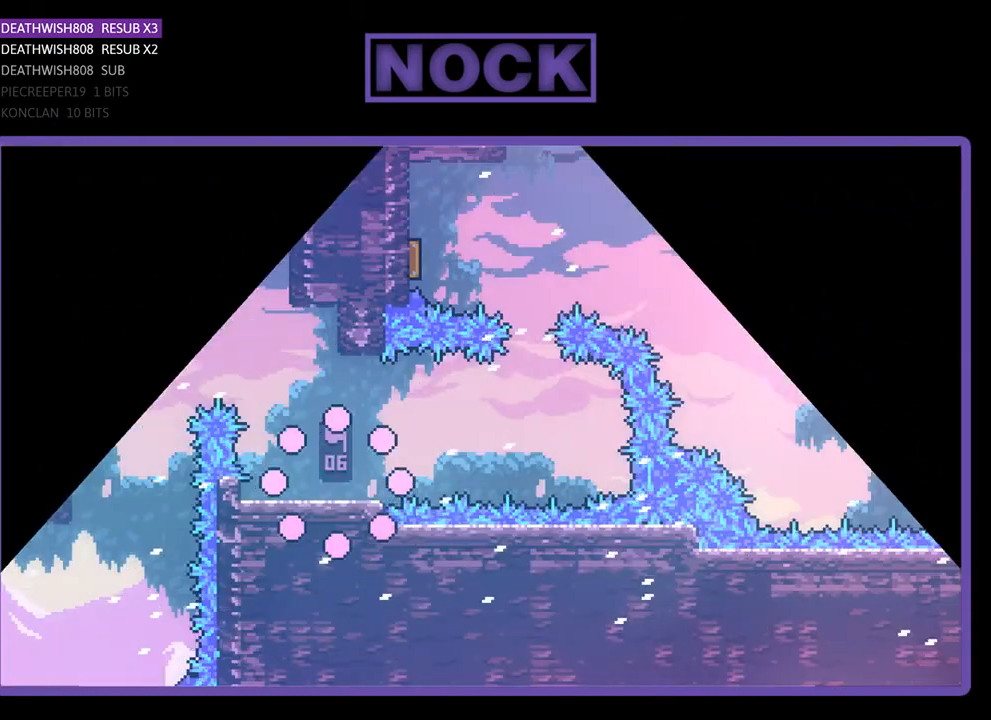
{"buttons": [], "events": []}
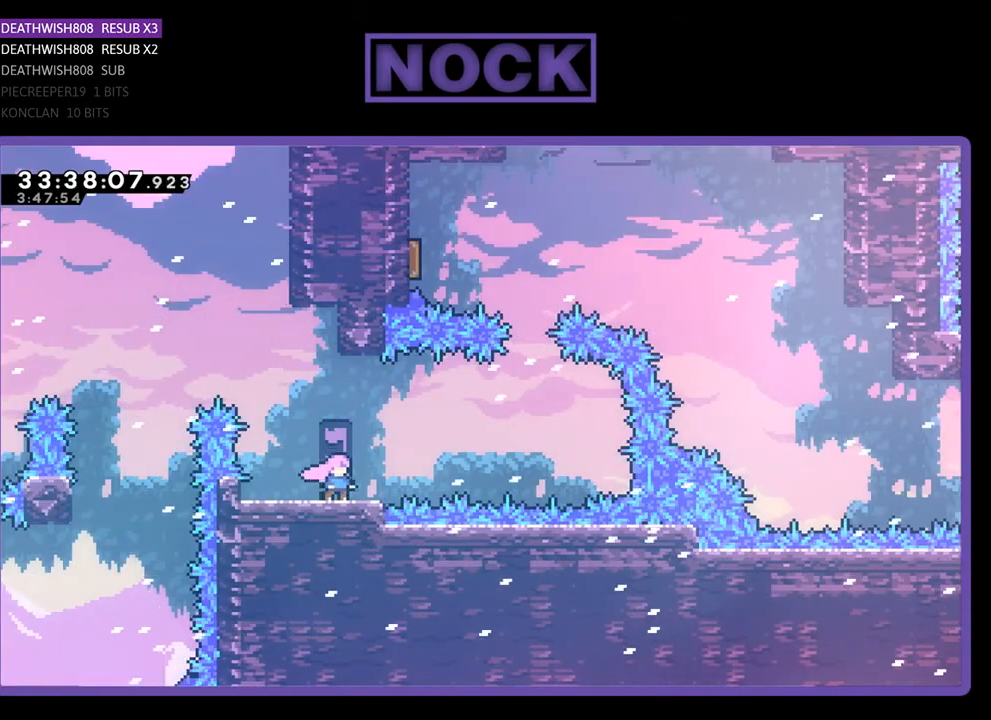
{"buttons": [], "events": []}
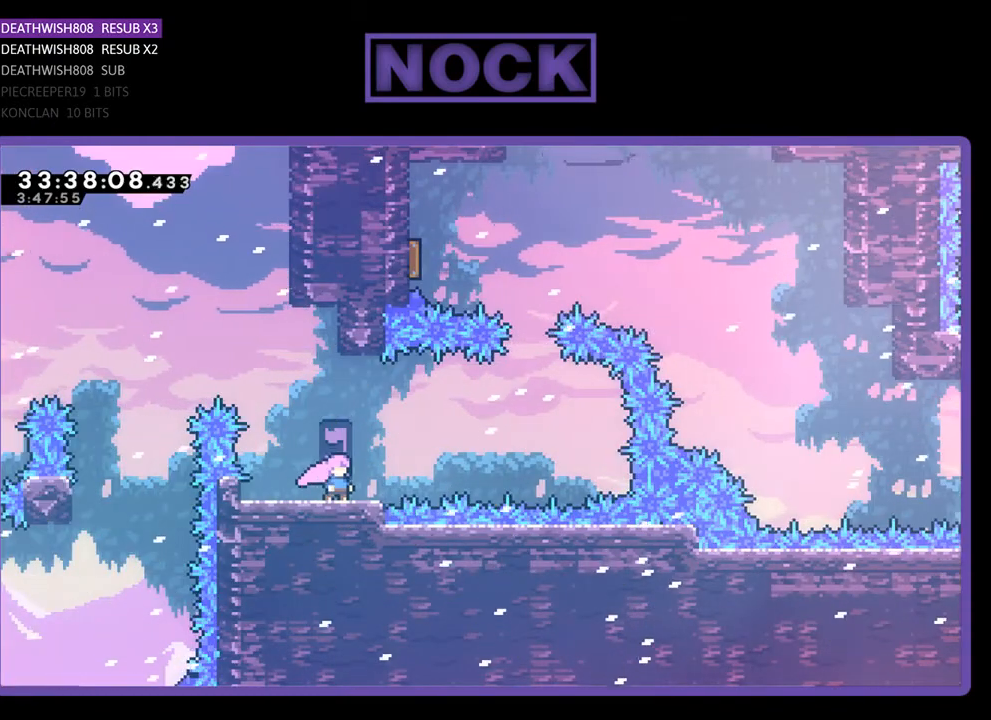
{"buttons": [], "events": []}
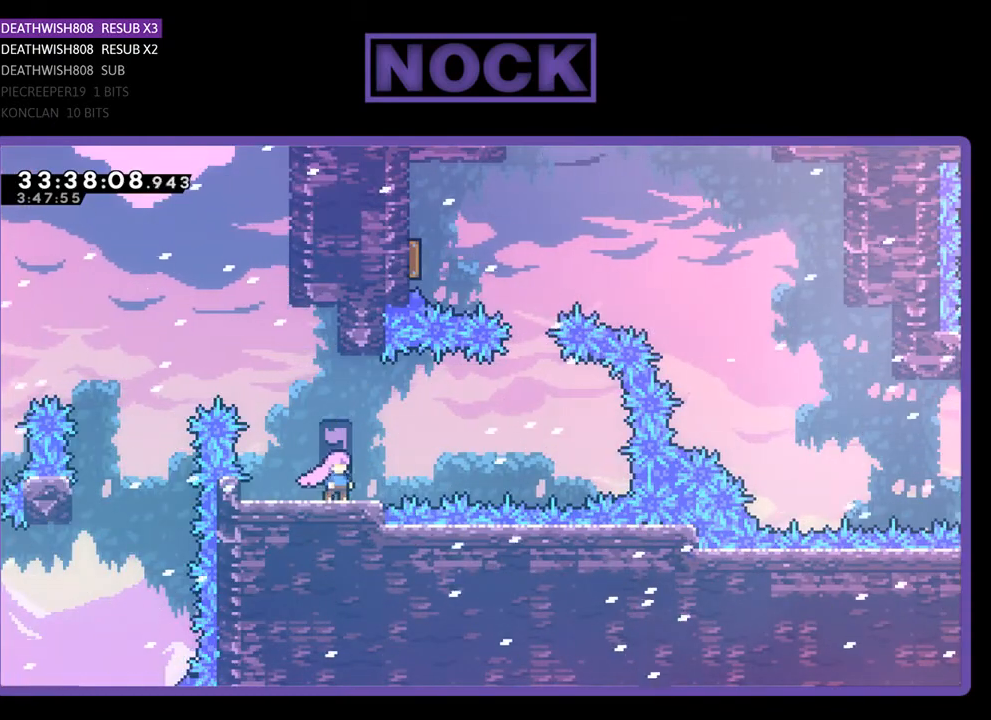
{"buttons": [], "events": []}
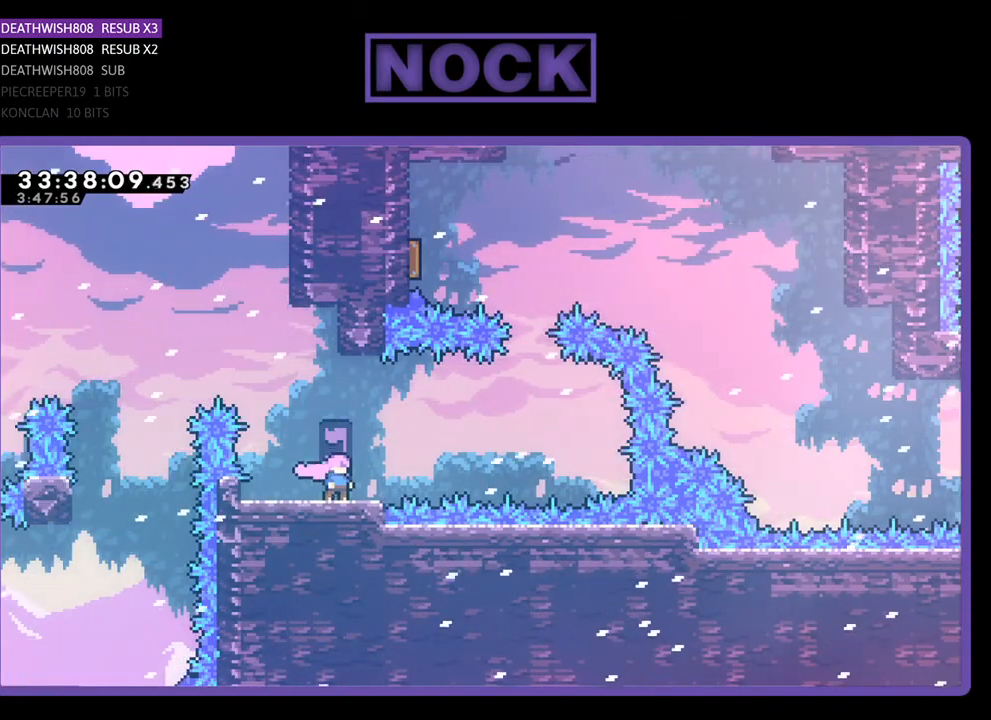
{"buttons": ["R2", "DPAD_RIGHT"], "events": [[400, "R2", "down"], [467, "DPAD_RIGHT", "down"]]}
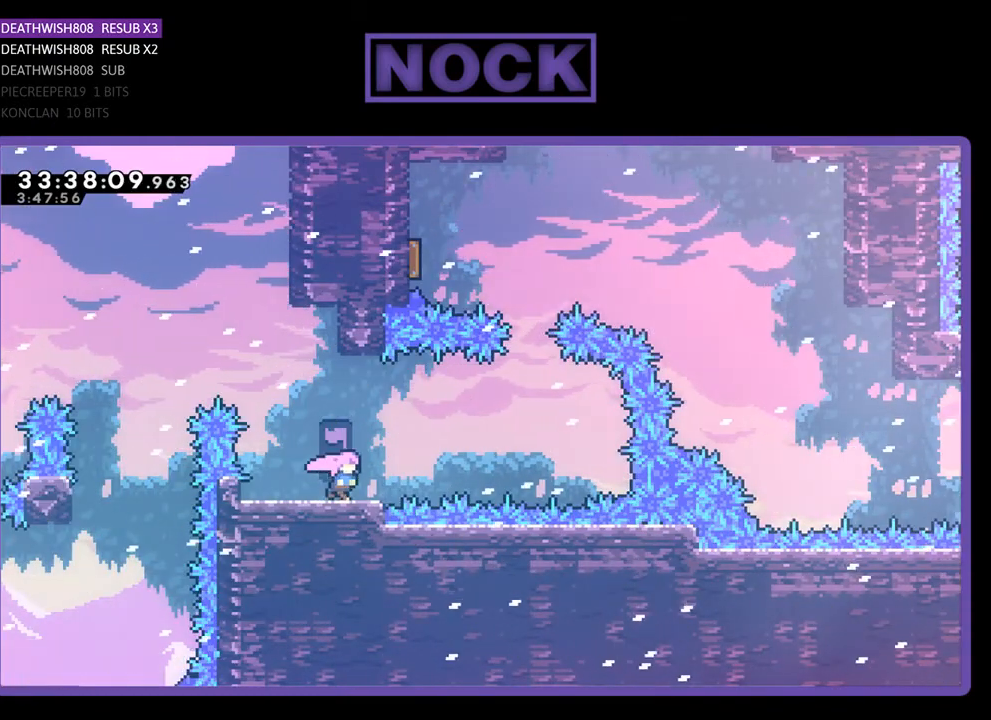
{"buttons": ["R2", "DPAD_RIGHT"], "events": [[233, "CROSS", "down"], [500, "CROSS", "up"]]}
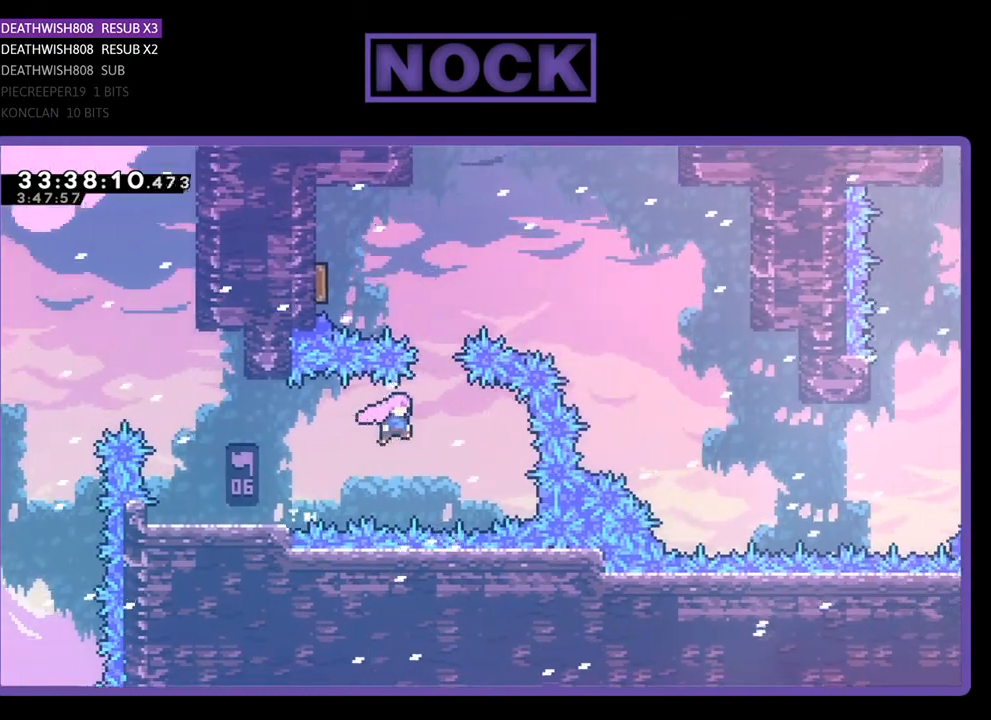
{"buttons": ["R2", "DPAD_UP", "DPAD_LEFT"], "events": [[100, "DPAD_RIGHT", "up"], [100, "DPAD_UP", "down"], [167, "CIRCLE", "down"], [400, "DPAD_LEFT", "down"], [467, "CIRCLE", "up"]]}
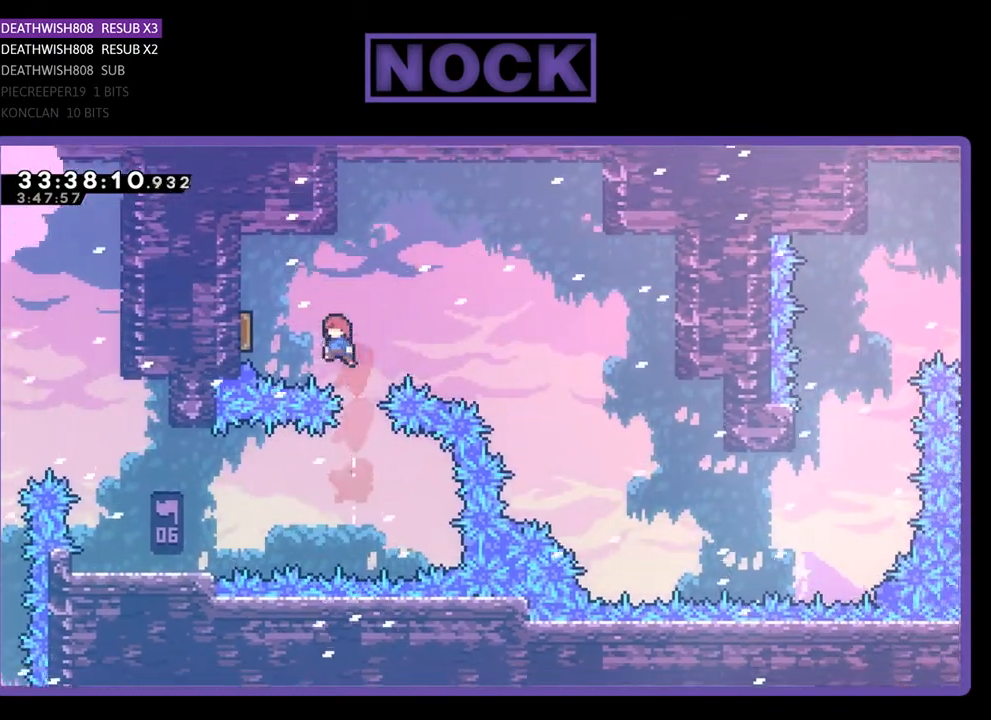
{"buttons": ["R2"], "events": [[133, "CIRCLE", "down"], [333, "CIRCLE", "up"], [433, "DPAD_UP", "up"], [500, "DPAD_LEFT", "up"]]}
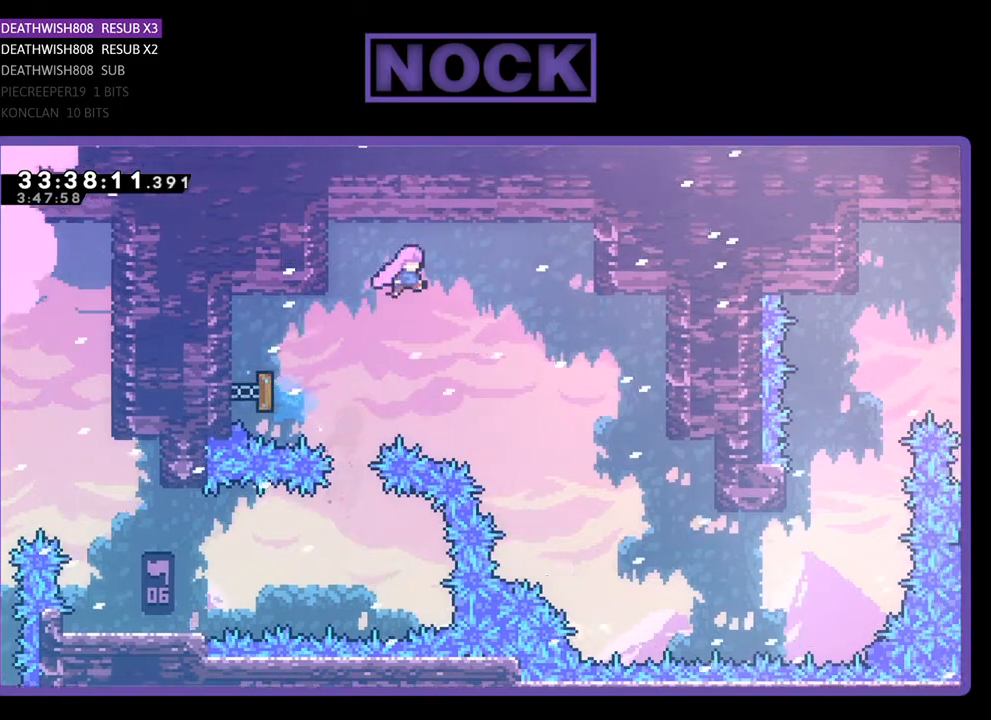
{"buttons": ["R2", "DPAD_RIGHT"], "events": [[67, "R2", "up"], [200, "DPAD_RIGHT", "down"], [400, "R2", "down"]]}
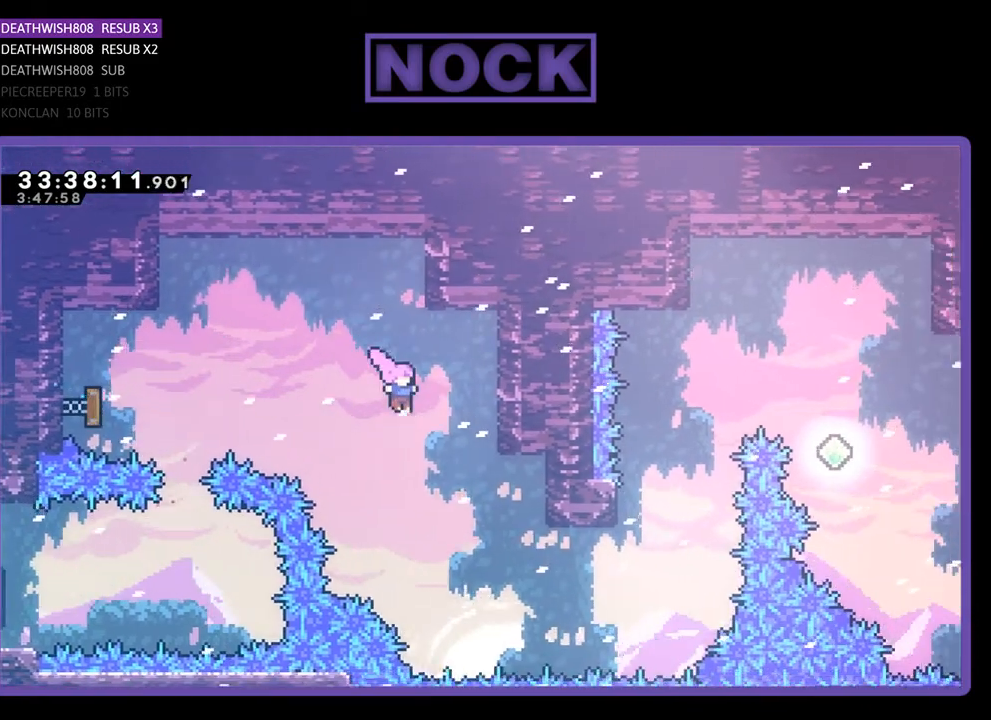
{"buttons": ["CIRCLE", "R2", "DPAD_UP", "DPAD_RIGHT"], "events": [[333, "CIRCLE", "down"], [467, "DPAD_UP", "down"]]}
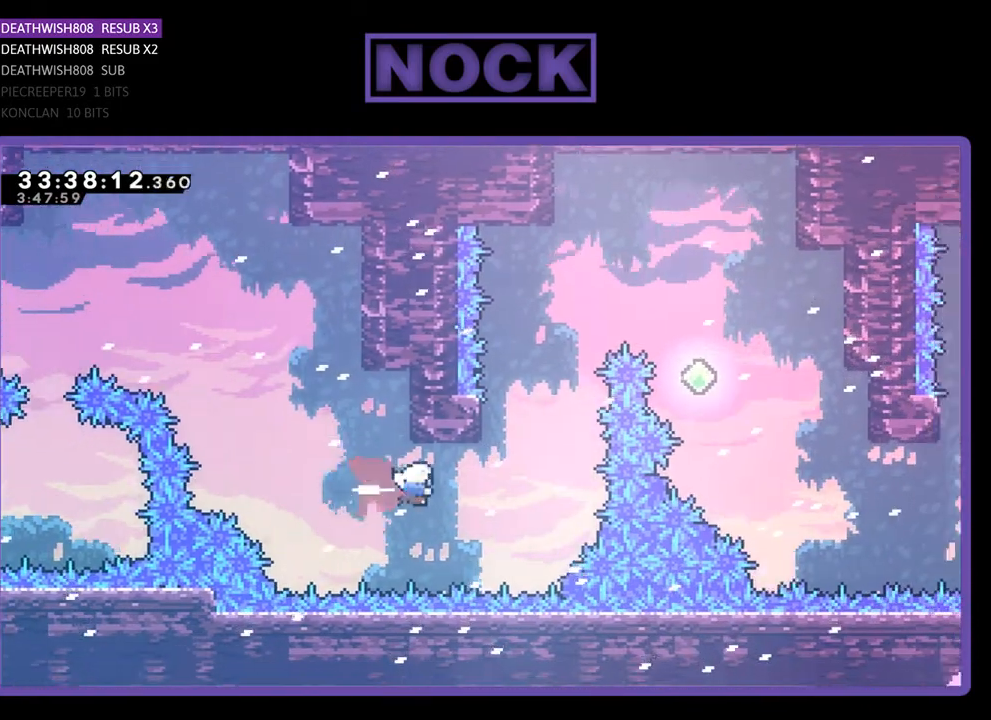
{"buttons": ["R2"], "events": [[100, "CIRCLE", "up"], [100, "DPAD_RIGHT", "up"], [200, "CIRCLE", "down"], [467, "CIRCLE", "up"], [467, "DPAD_UP", "up"]]}
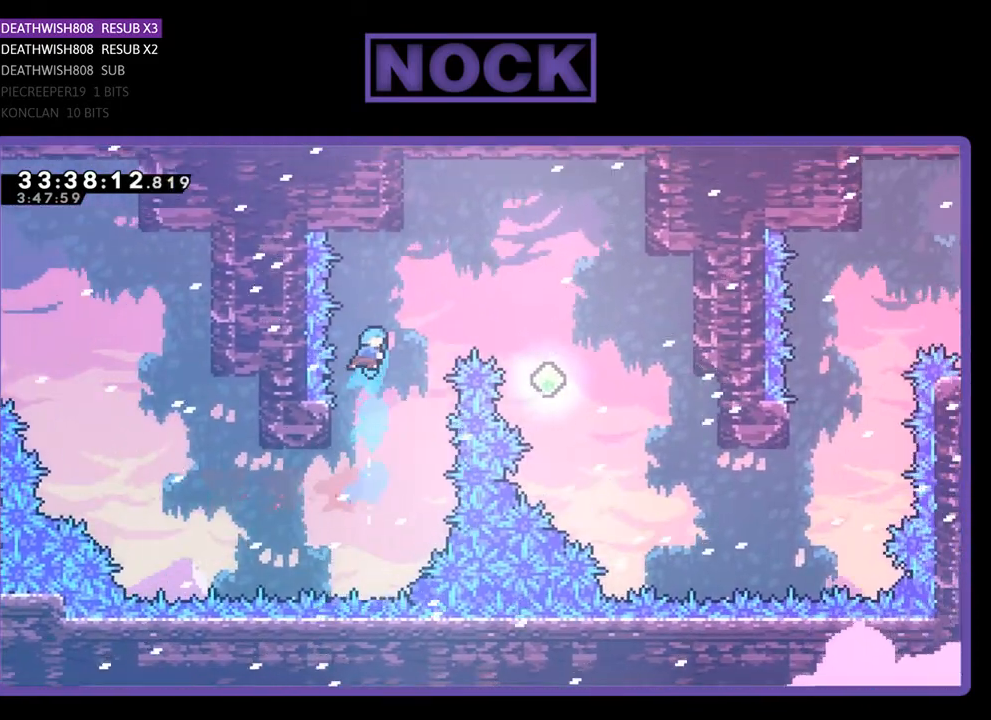
{"buttons": ["CROSS", "R2", "DPAD_UP", "DPAD_RIGHT"], "events": [[167, "DPAD_LEFT", "down"], [367, "CROSS", "down"], [367, "DPAD_LEFT", "up"], [367, "DPAD_UP", "down"], [433, "DPAD_RIGHT", "down"]]}
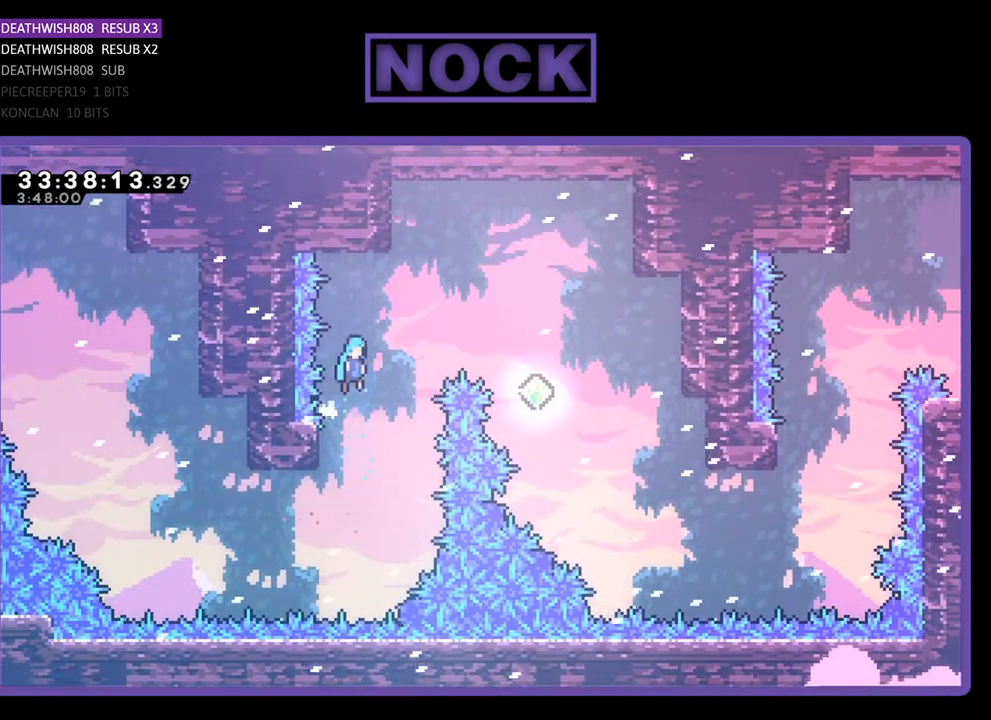
{"buttons": ["CROSS", "R2", "DPAD_UP", "DPAD_RIGHT"], "events": []}
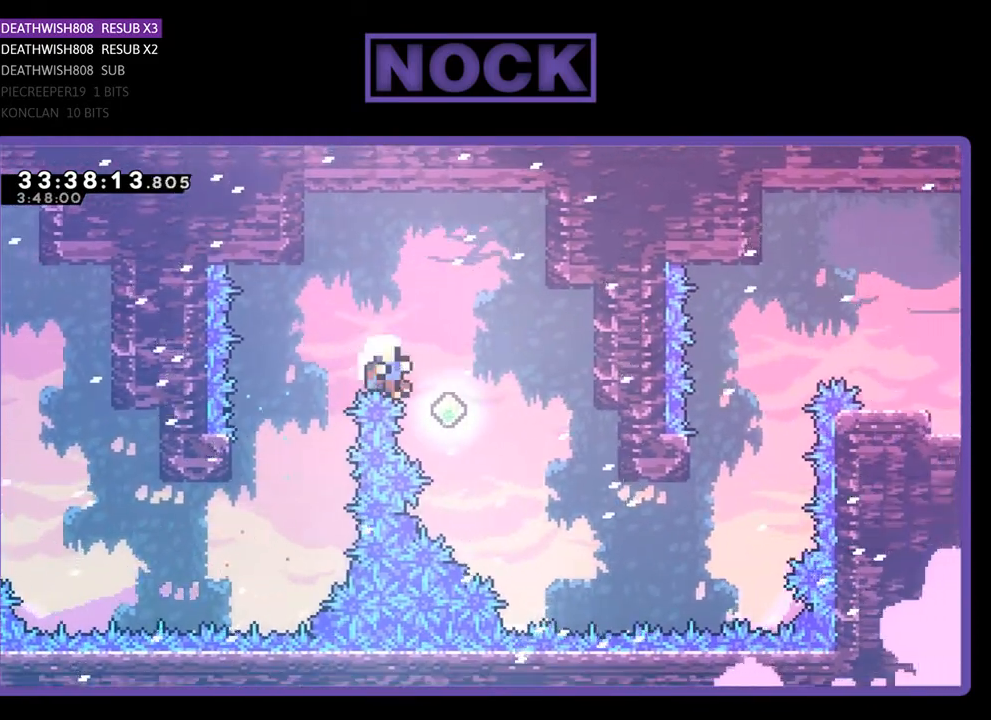
{"buttons": [], "events": [[167, "R2", "up"], [200, "DPAD_RIGHT", "up"], [200, "DPAD_UP", "up"], [333, "CROSS", "up"]]}
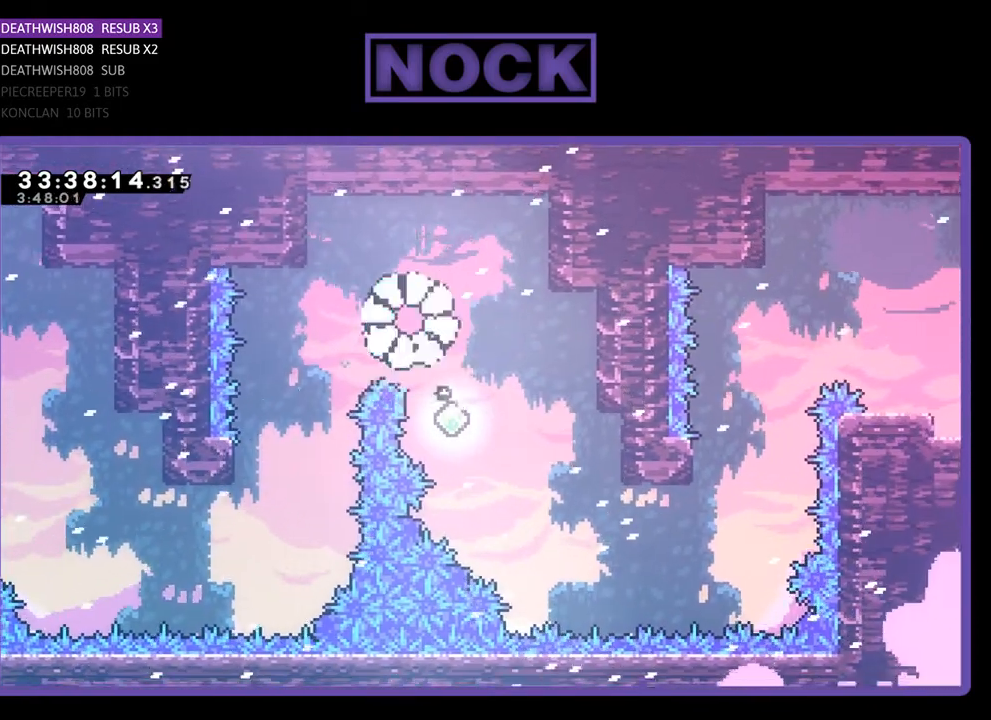
{"buttons": [], "events": []}